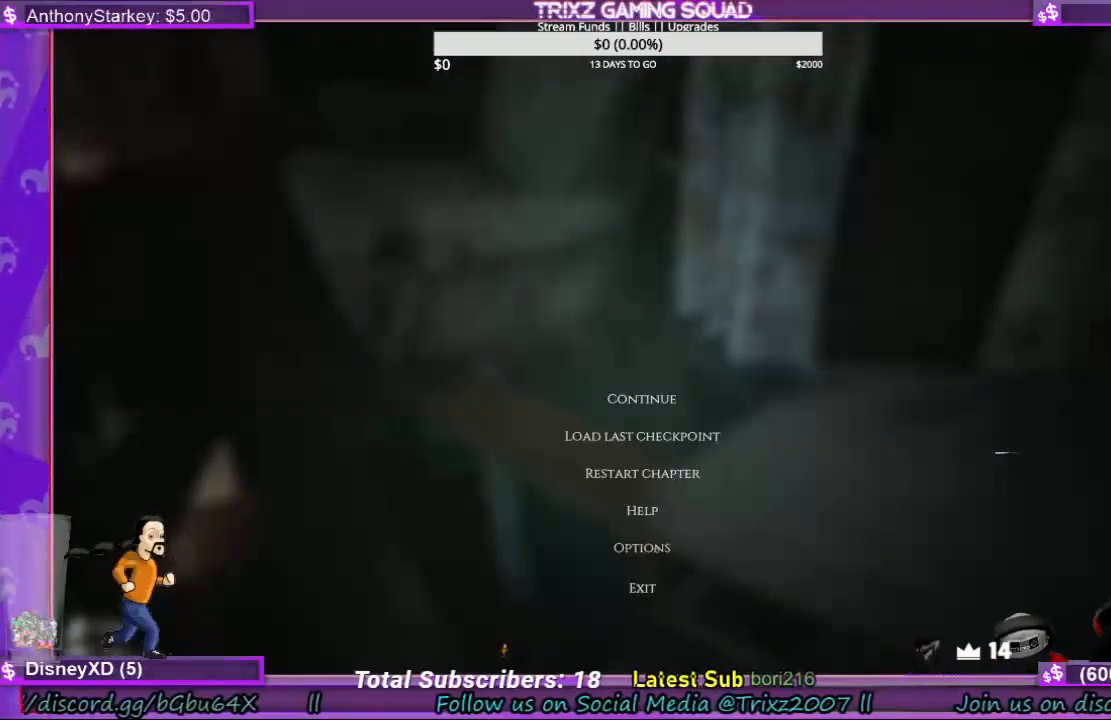
Gameplay with keyboard and mouse; each line is a JSON object with the keys and mouse buttons held at the frame after it. "events" lists presses ("down") and releases ("up") of "a", "ctrl", "d", "e", "f", "q", "r", "s", "shift", "space", "tab", "w", "mouse_left", "mouse_wheel", "mouse_right" and "mouse_mb4" between this image and that frame as [ms after this image, input, new state], when the widget could be followed in between. "mouse_left", "mouse_wheel", "mouse_right", "mouse_mb4" = the "left", "wheel", "right", "mb4" buttons of the "mouse" list. No other keys are recorded. "wheel" means that the mouse wheel is clicked or scrolled. Mouse movement is not recorded.
{"keys": [], "mouse": [], "events": [[67, "mouse_left", "down"], [167, "mouse_left", "up"]]}
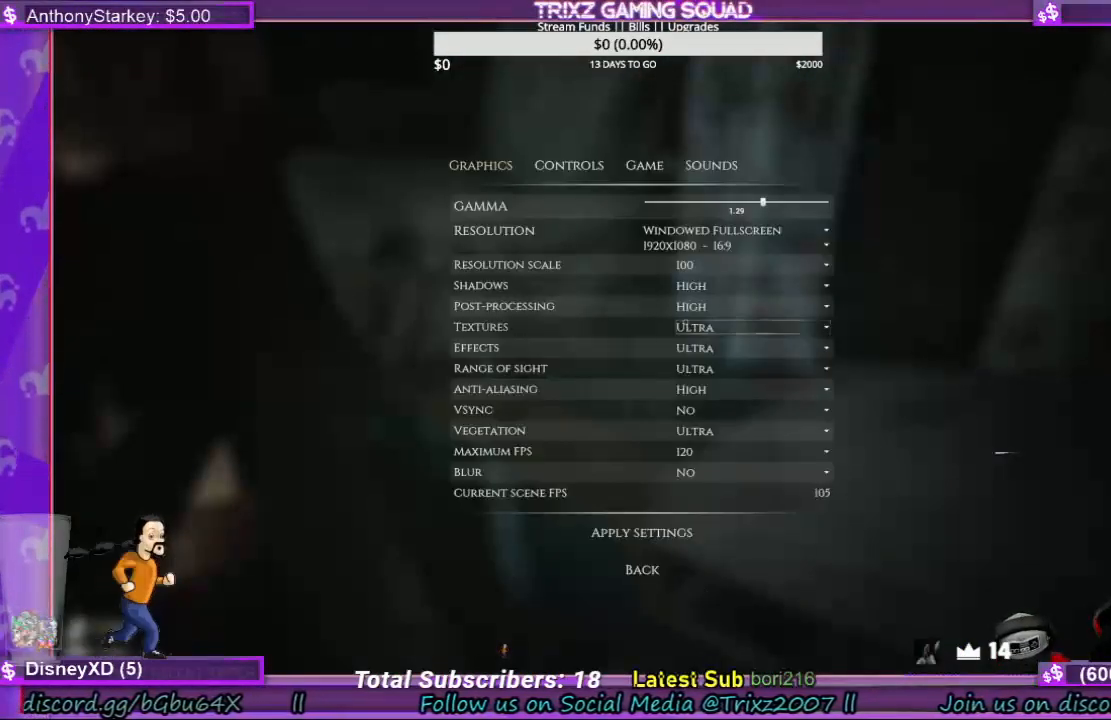
{"keys": [], "mouse": [], "events": []}
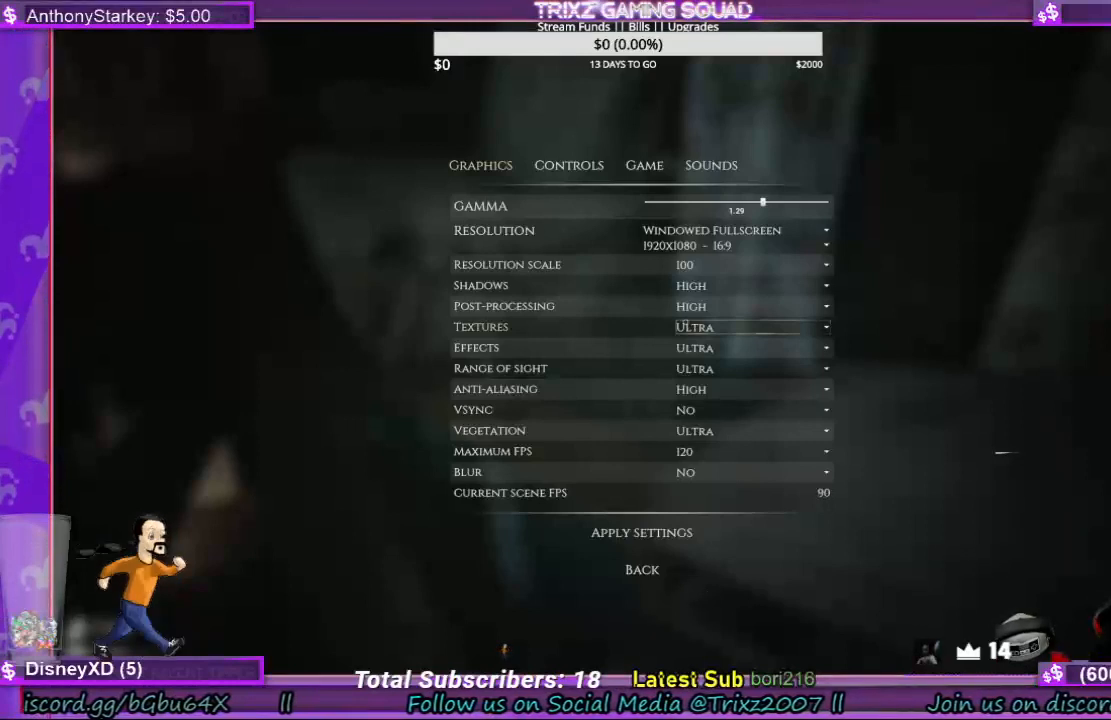
{"keys": [], "mouse": [], "events": []}
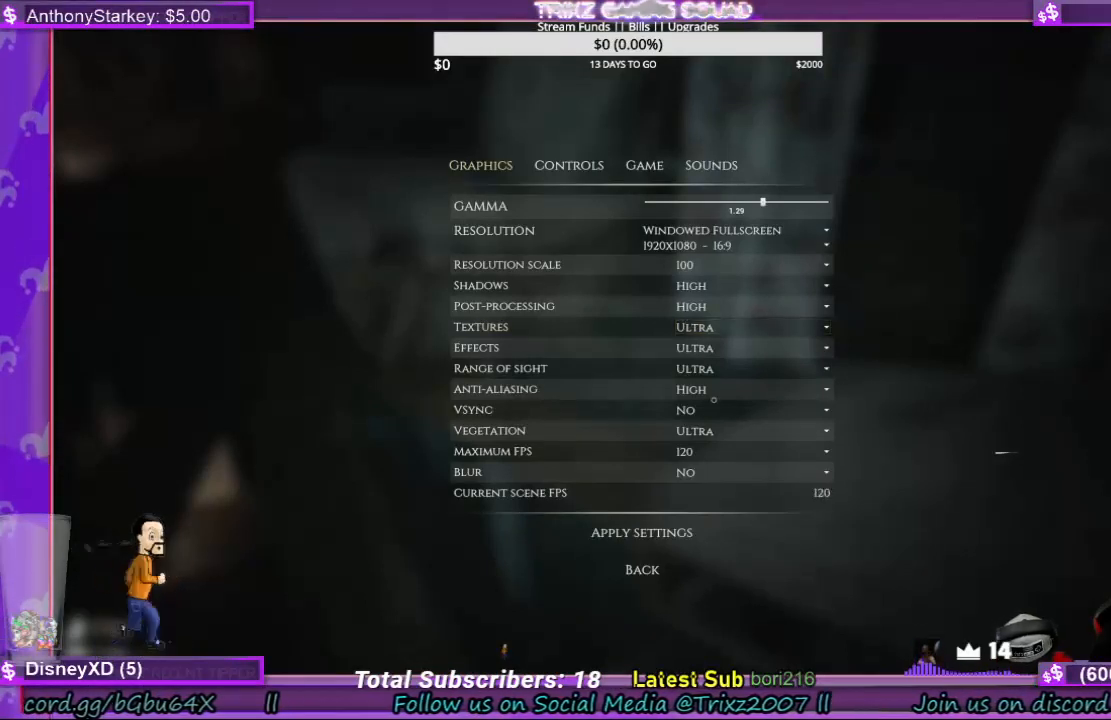
{"keys": [], "mouse": [], "events": []}
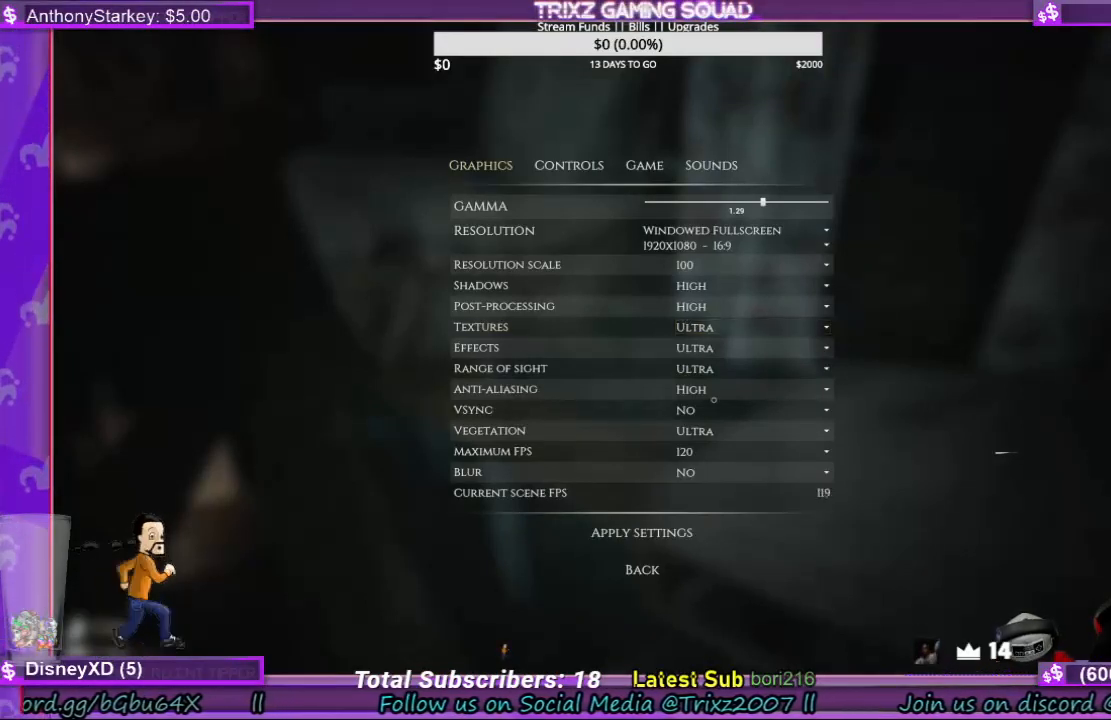
{"keys": [], "mouse": [], "events": []}
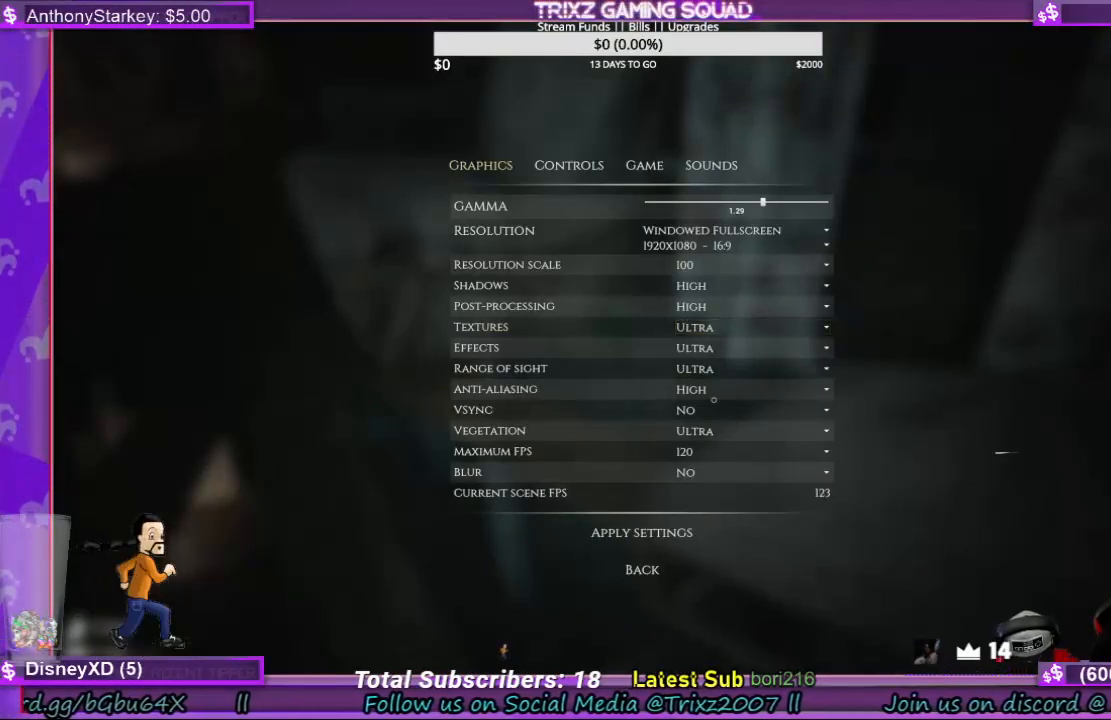
{"keys": [], "mouse": [], "events": []}
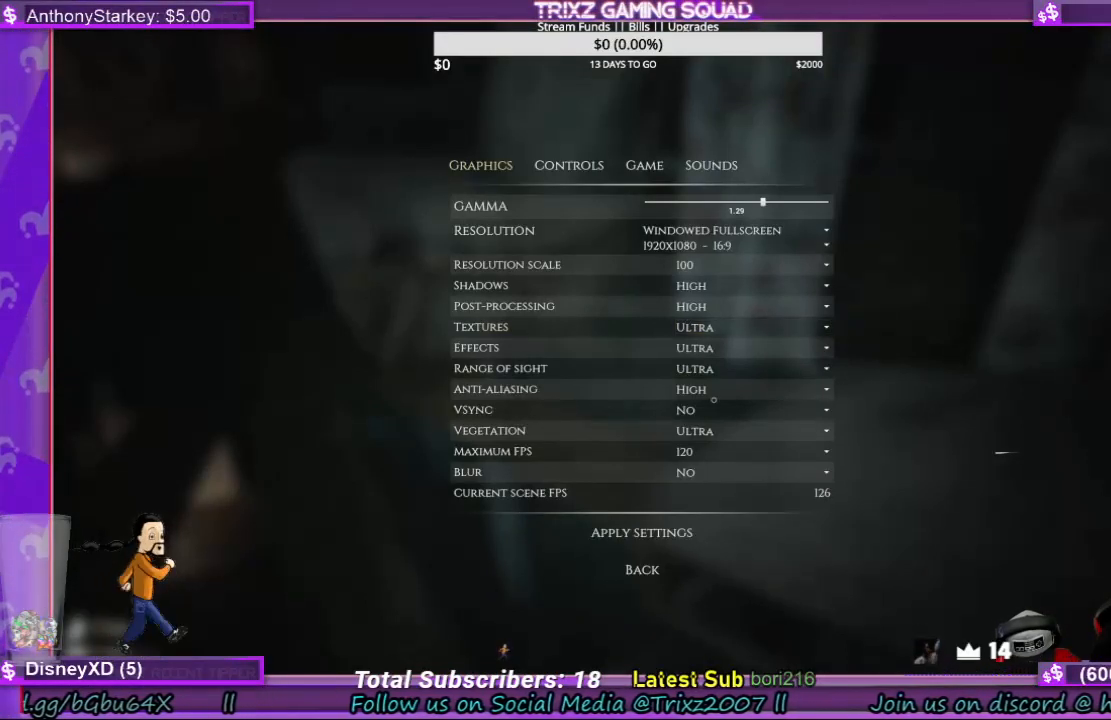
{"keys": [], "mouse": [], "events": []}
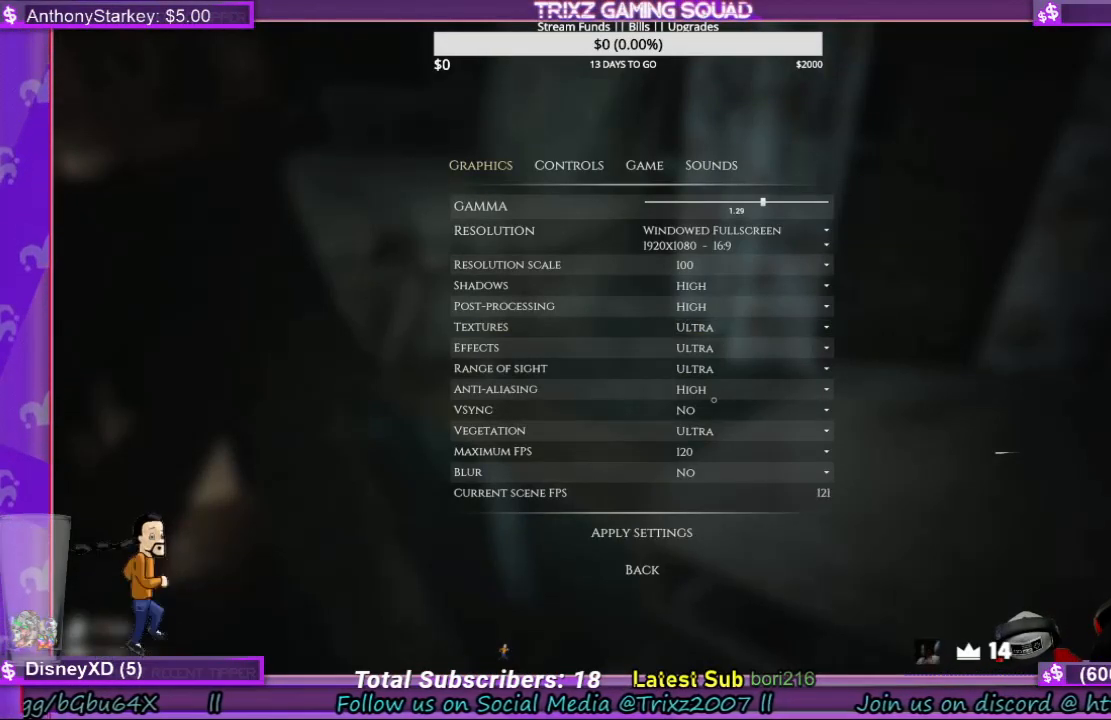
{"keys": [], "mouse": [], "events": []}
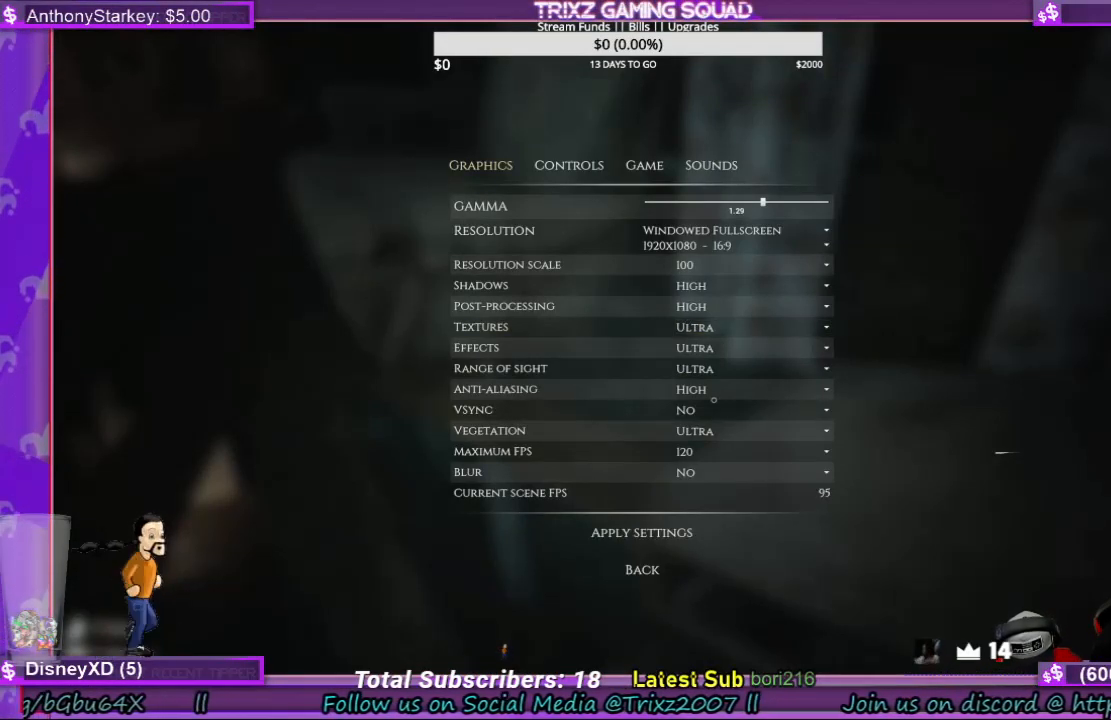
{"keys": [], "mouse": [], "events": []}
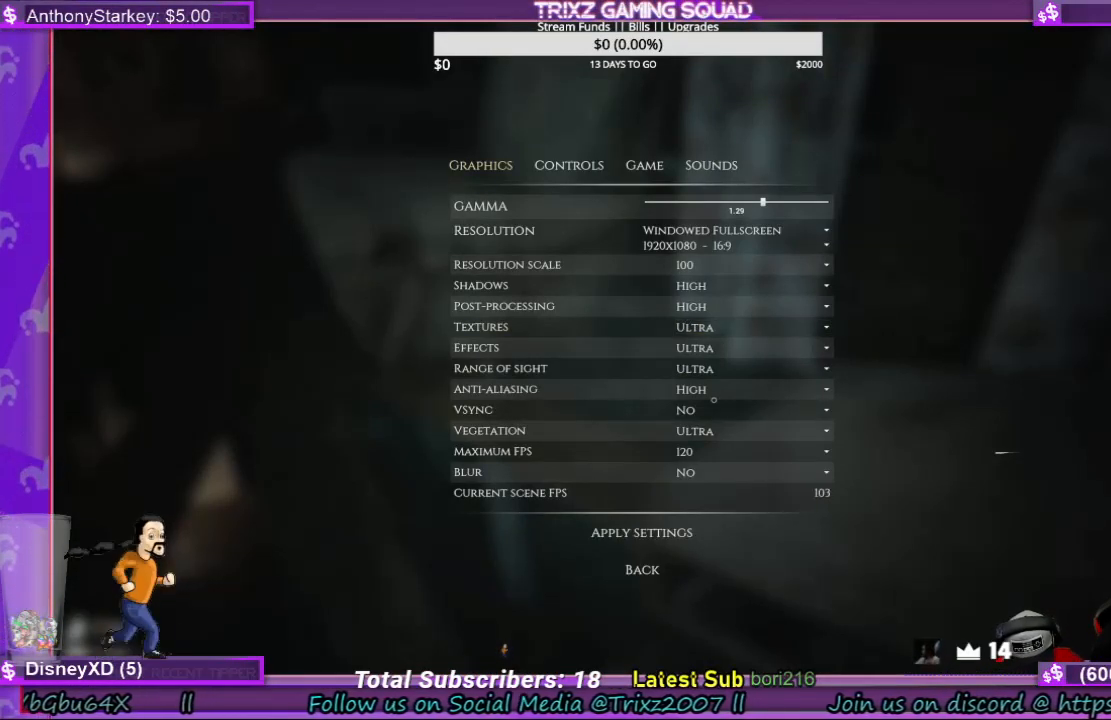
{"keys": [], "mouse": [], "events": []}
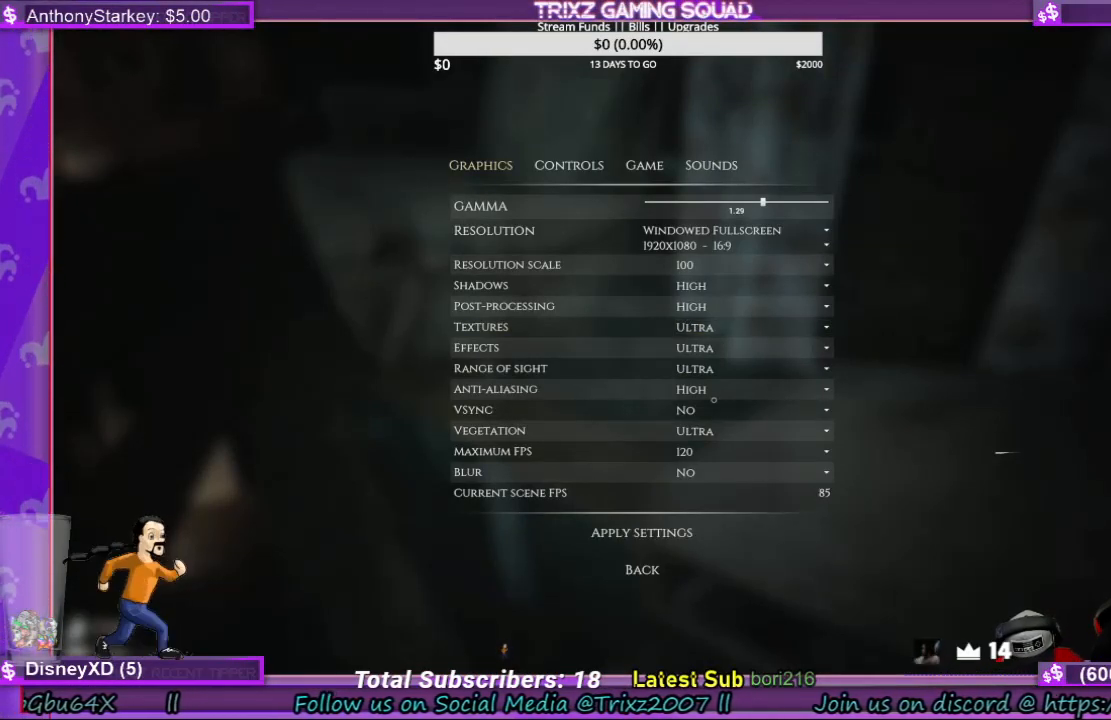
{"keys": [], "mouse": [], "events": []}
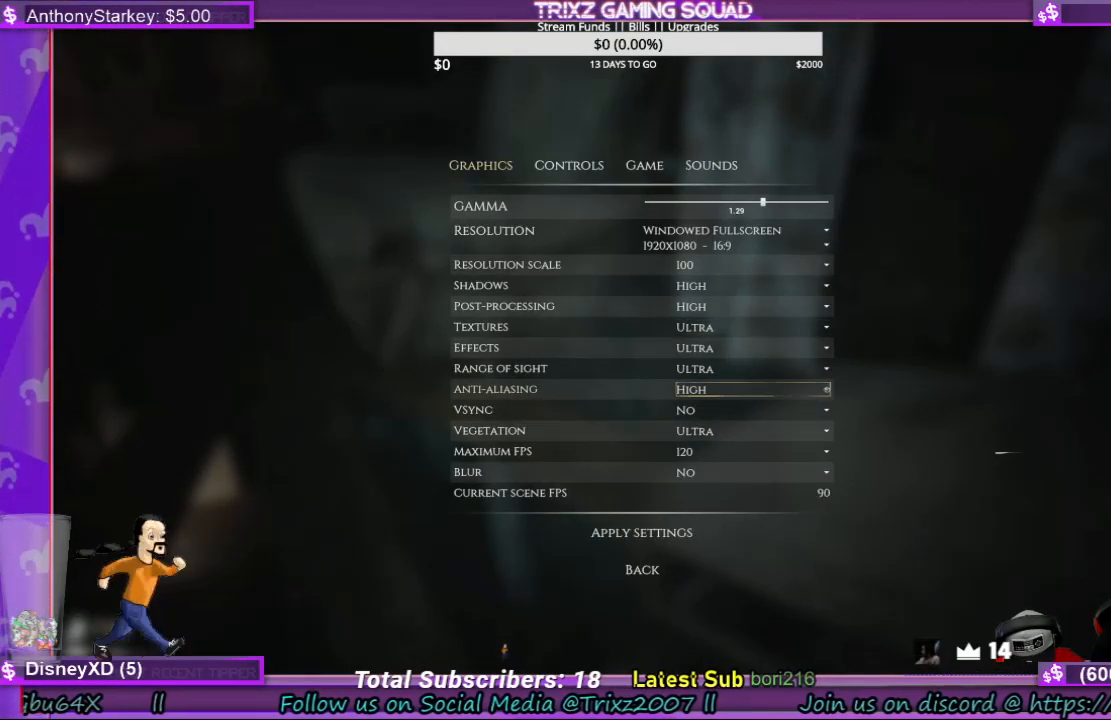
{"keys": [], "mouse": [], "events": [[200, "mouse_left", "down"], [267, "mouse_left", "up"]]}
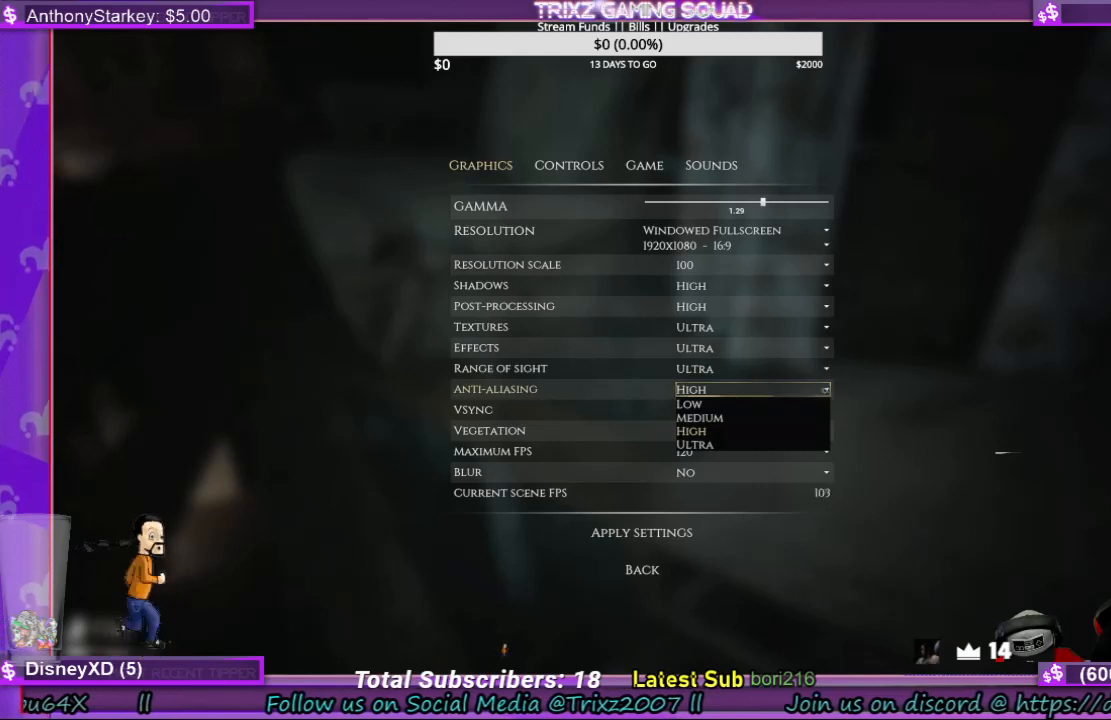
{"keys": [], "mouse": [], "events": []}
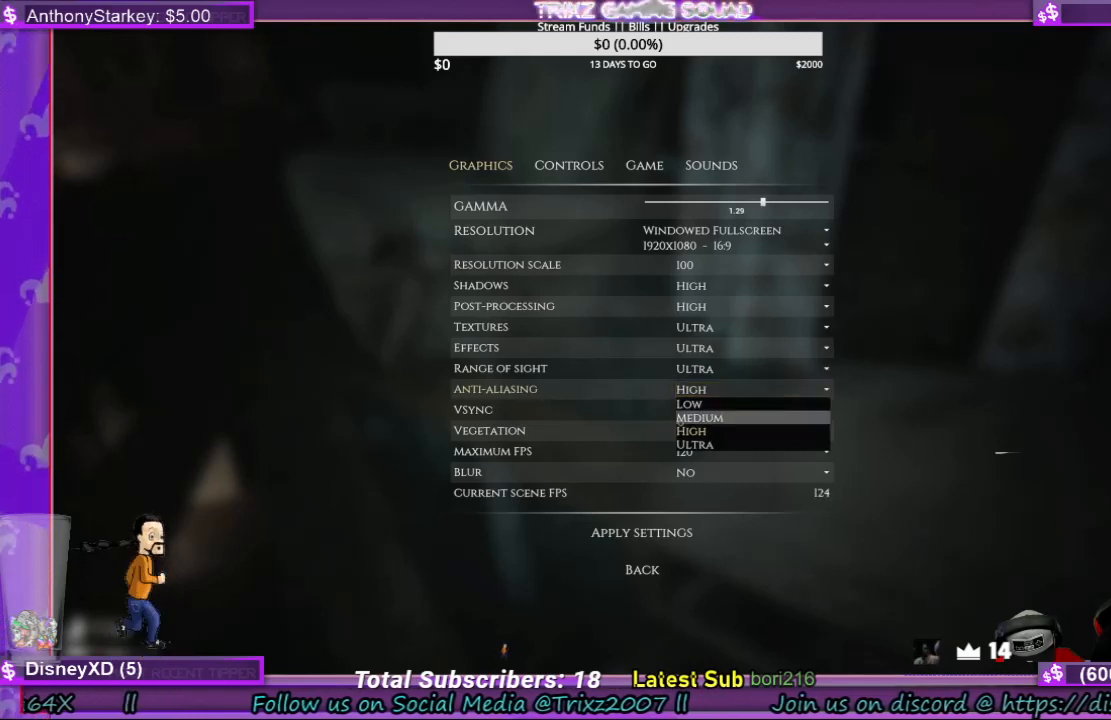
{"keys": [], "mouse": [], "events": [[200, "mouse_left", "down"], [334, "mouse_left", "up"]]}
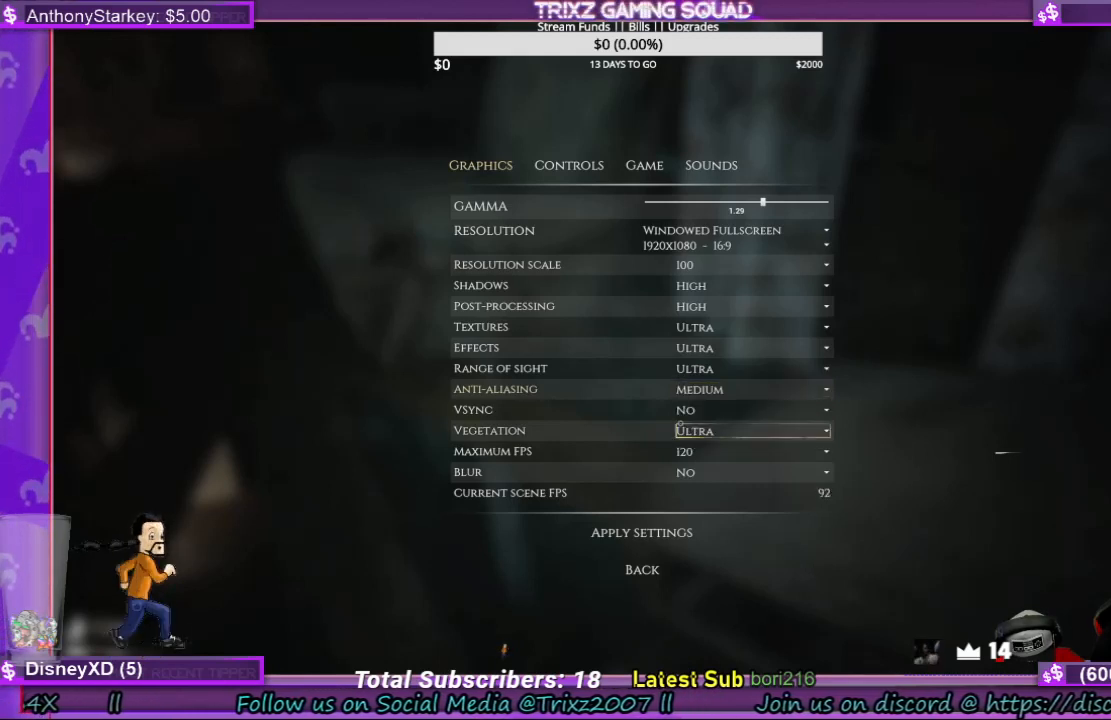
{"keys": [], "mouse": [], "events": []}
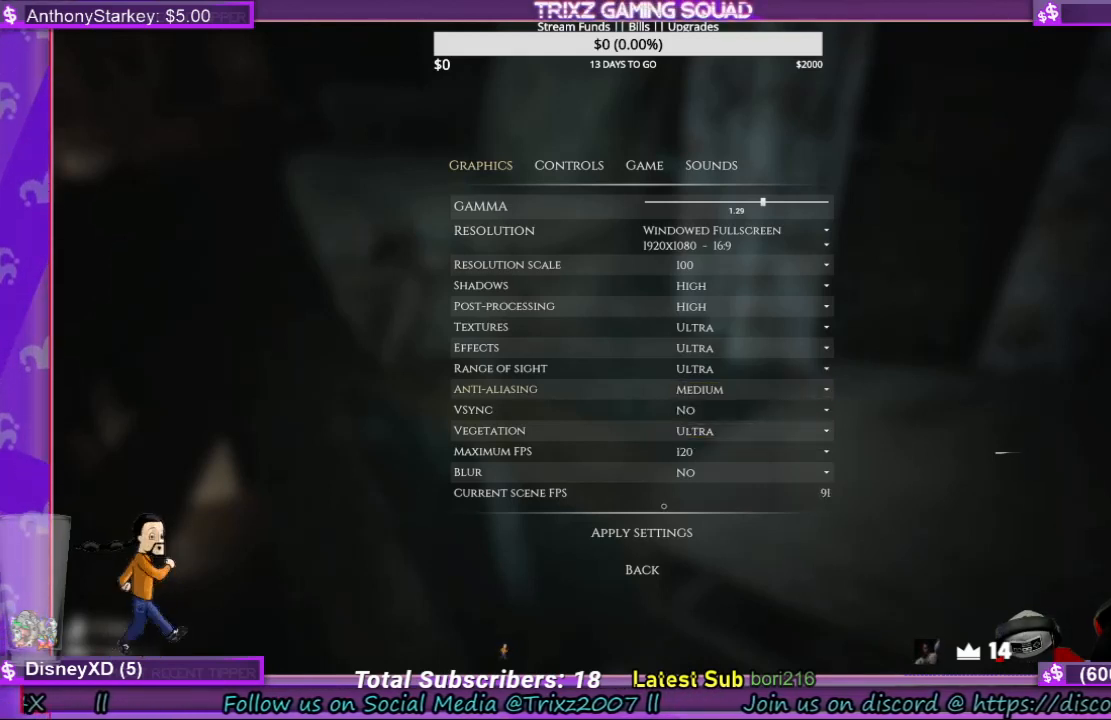
{"keys": [], "mouse": [], "events": []}
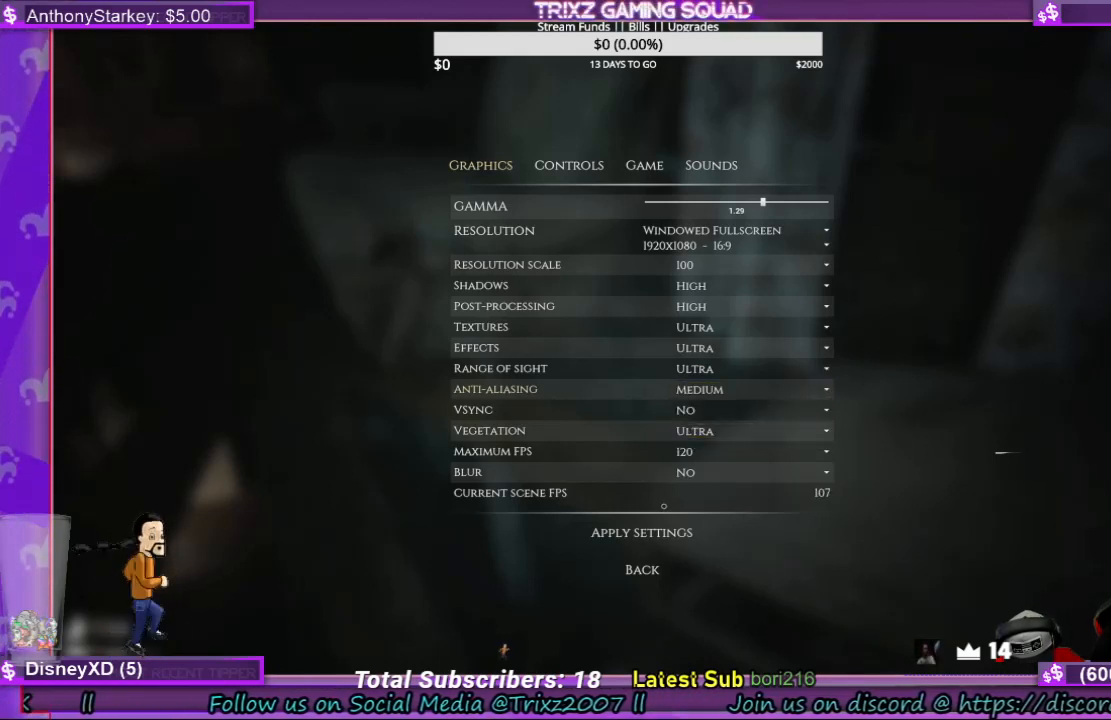
{"keys": [], "mouse": [], "events": []}
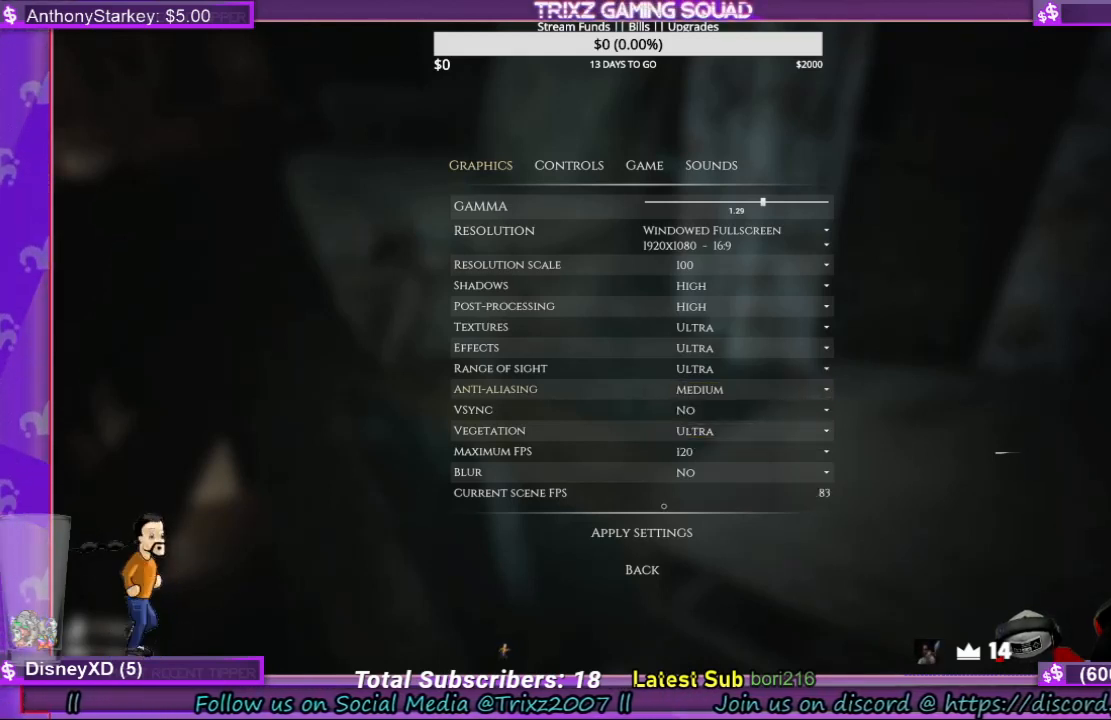
{"keys": [], "mouse": [], "events": []}
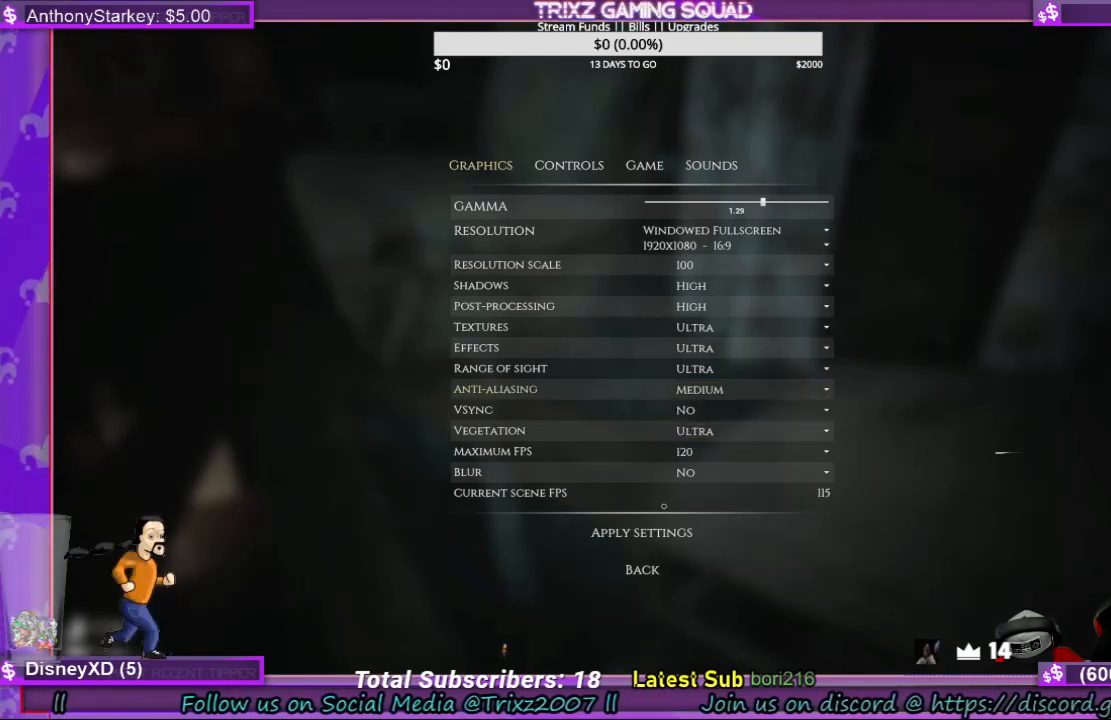
{"keys": [], "mouse": [], "events": []}
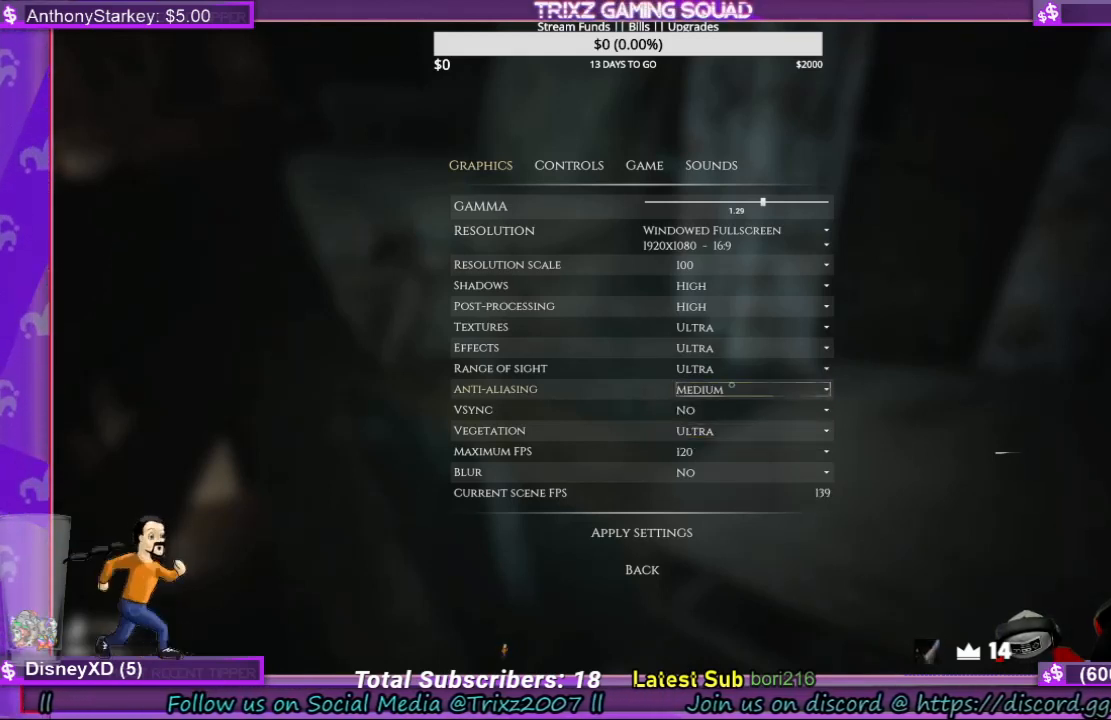
{"keys": [], "mouse": [], "events": [[234, "mouse_left", "down"], [300, "mouse_left", "up"]]}
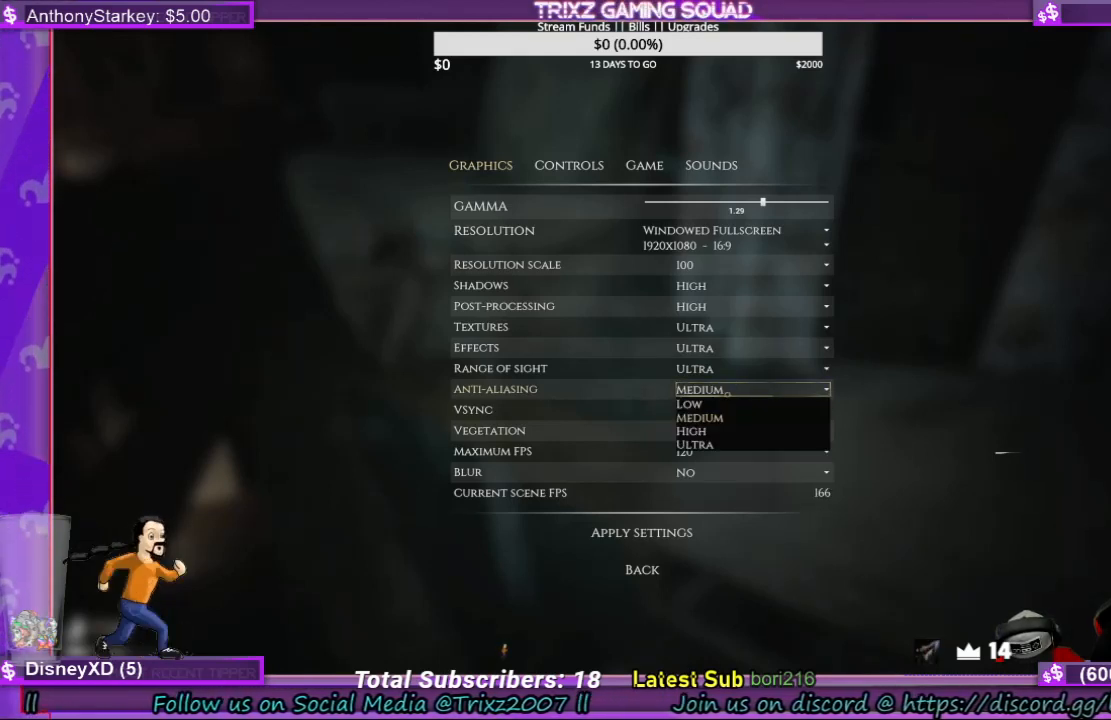
{"keys": [], "mouse": [], "events": []}
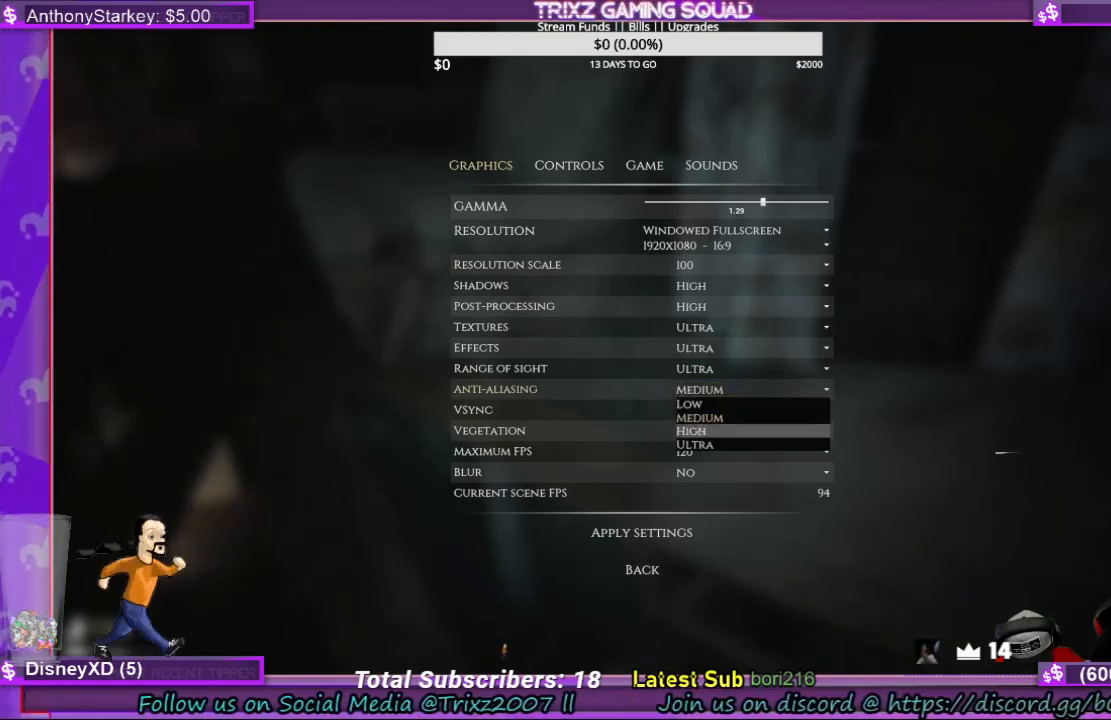
{"keys": [], "mouse": [], "events": [[34, "mouse_left", "down"], [134, "mouse_left", "up"]]}
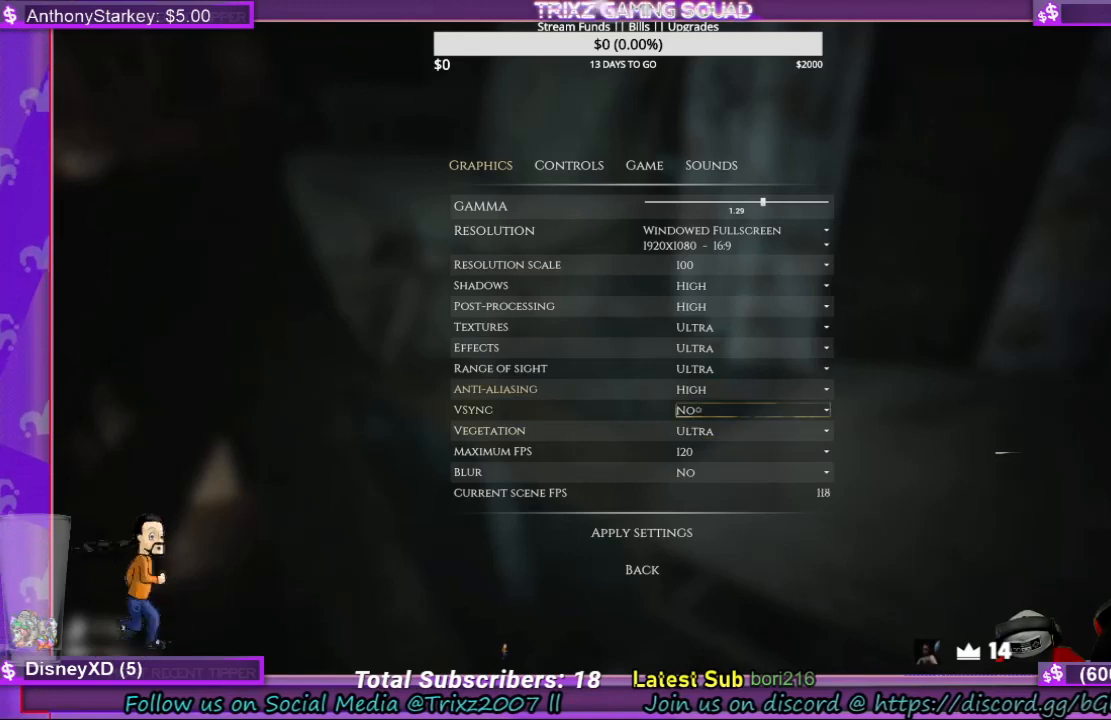
{"keys": [], "mouse": ["left"], "events": [[467, "mouse_left", "down"]]}
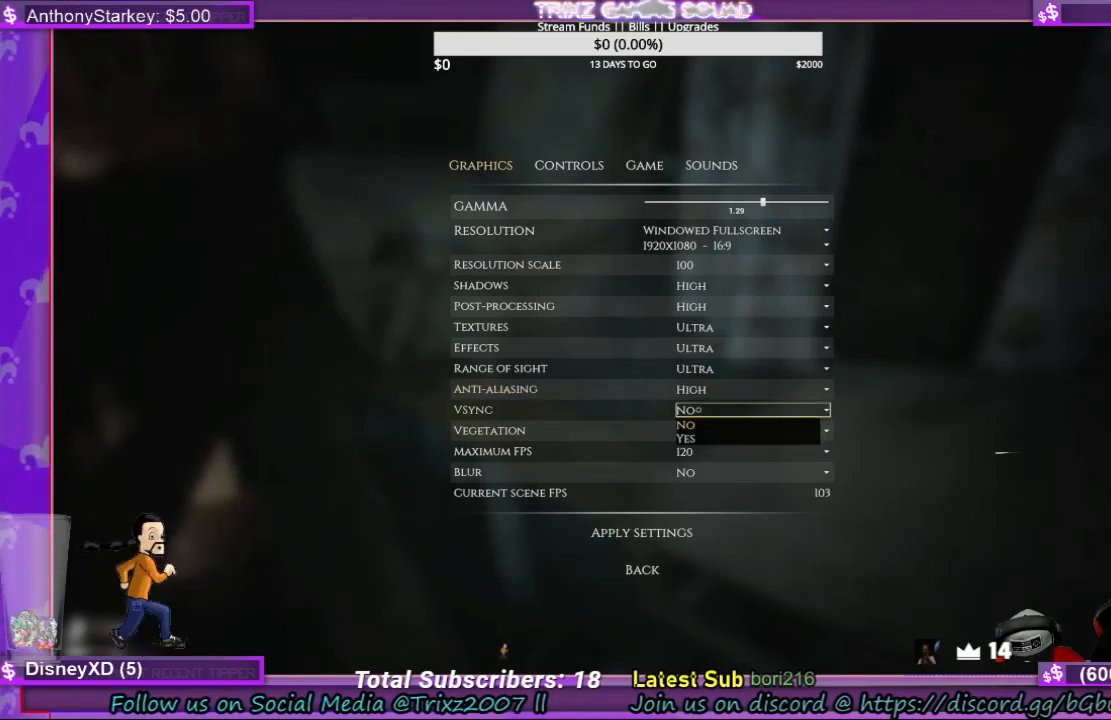
{"keys": [], "mouse": [], "events": [[67, "mouse_left", "up"]]}
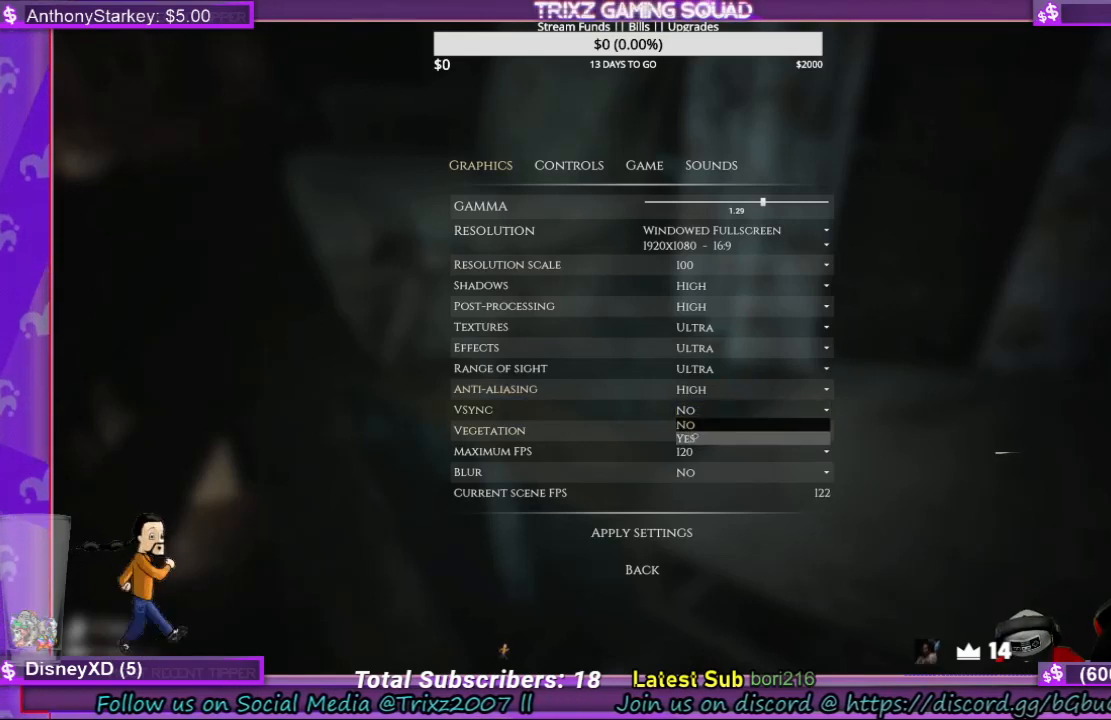
{"keys": [], "mouse": [], "events": [[67, "mouse_left", "down"], [200, "mouse_left", "up"]]}
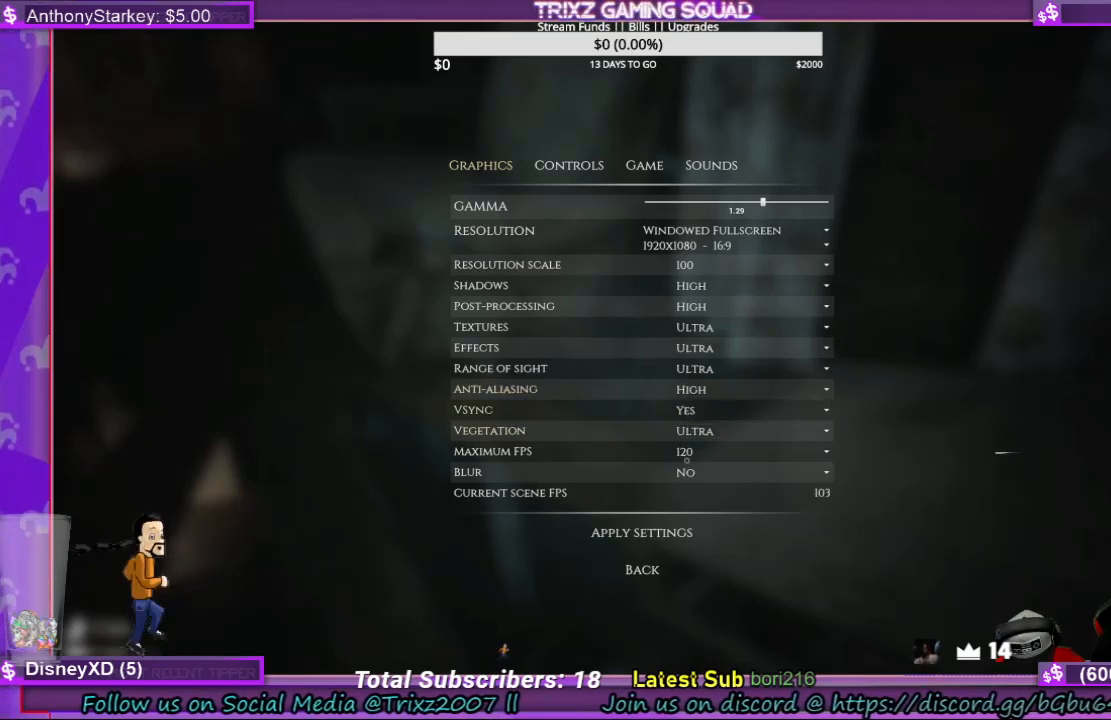
{"keys": [], "mouse": [], "events": []}
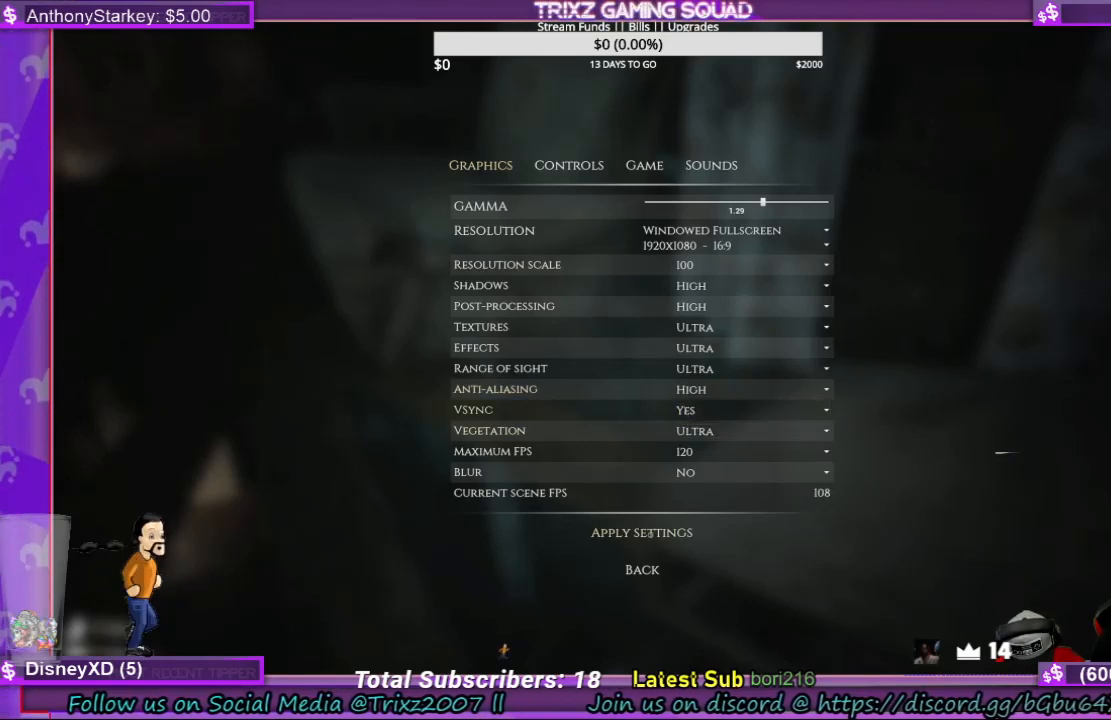
{"keys": [], "mouse": [], "events": []}
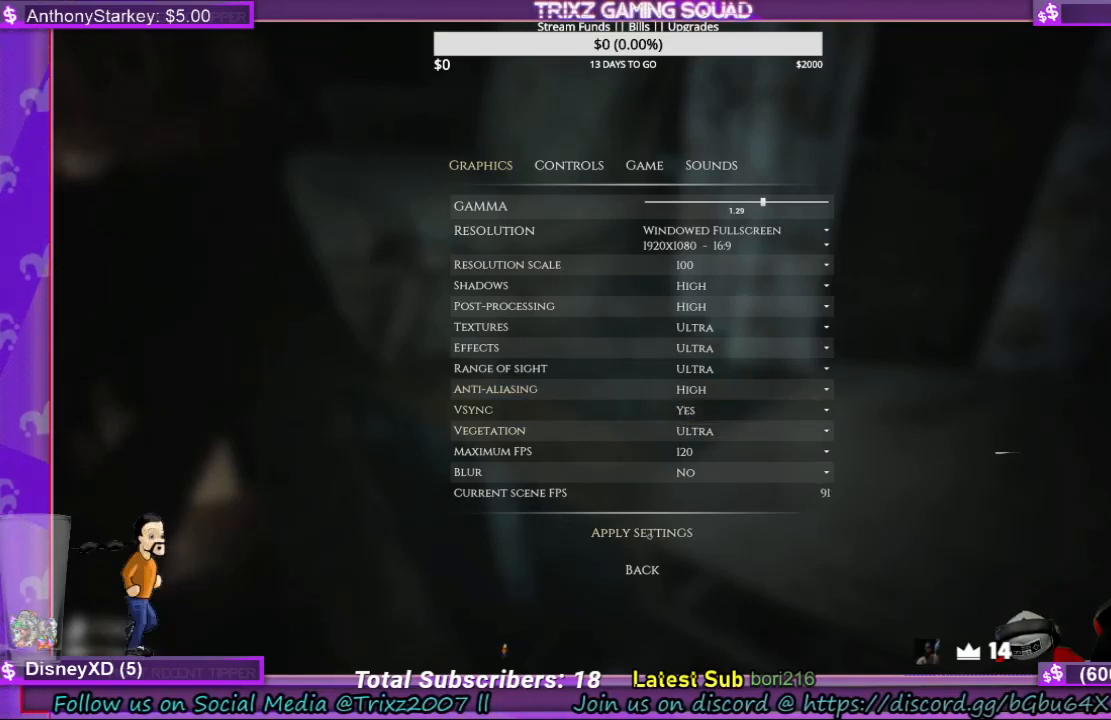
{"keys": [], "mouse": [], "events": [[334, "mouse_left", "down"], [434, "mouse_left", "up"]]}
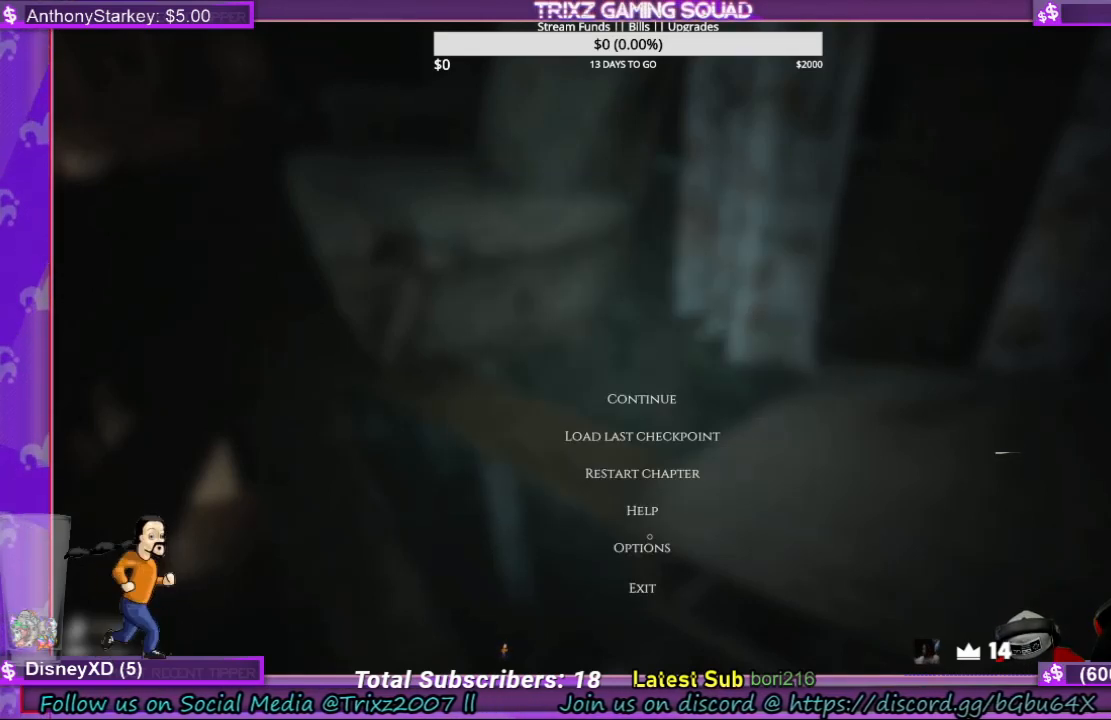
{"keys": [], "mouse": [], "events": []}
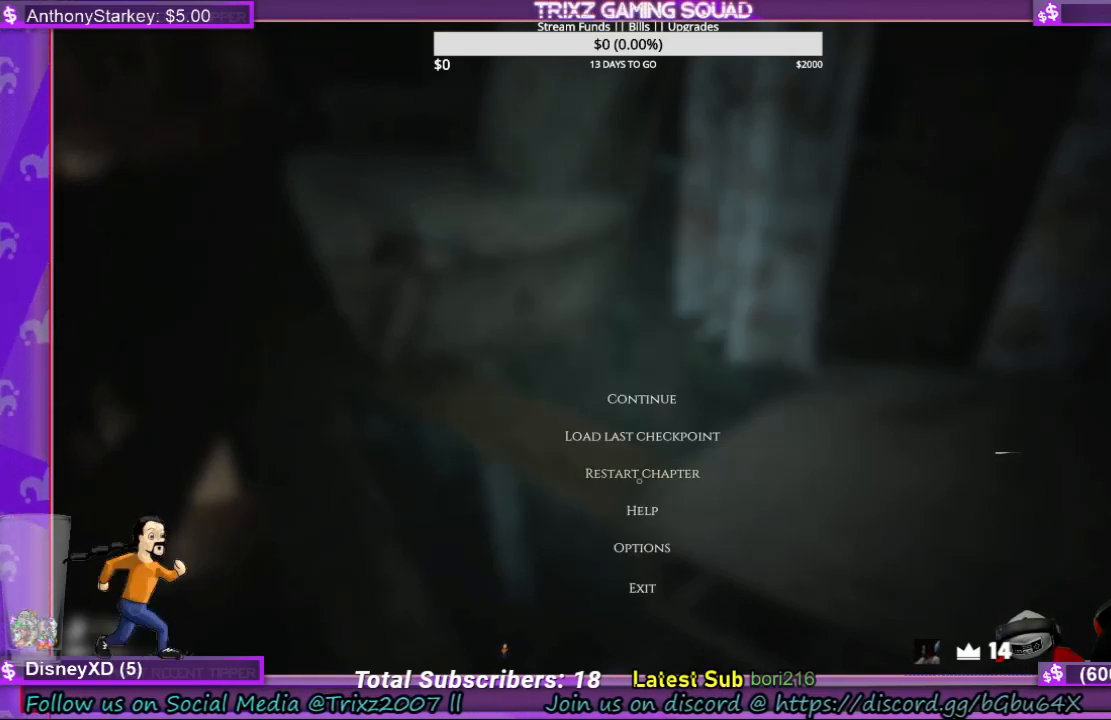
{"keys": [], "mouse": [], "events": []}
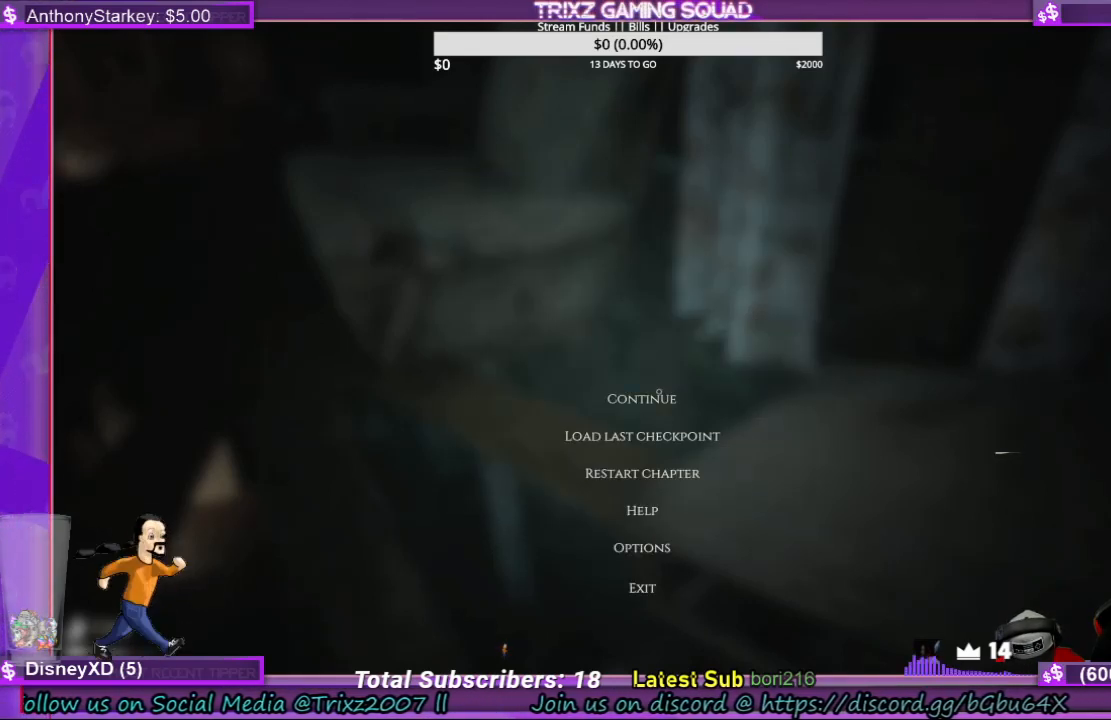
{"keys": [], "mouse": [], "events": [[267, "mouse_left", "down"], [367, "mouse_left", "up"]]}